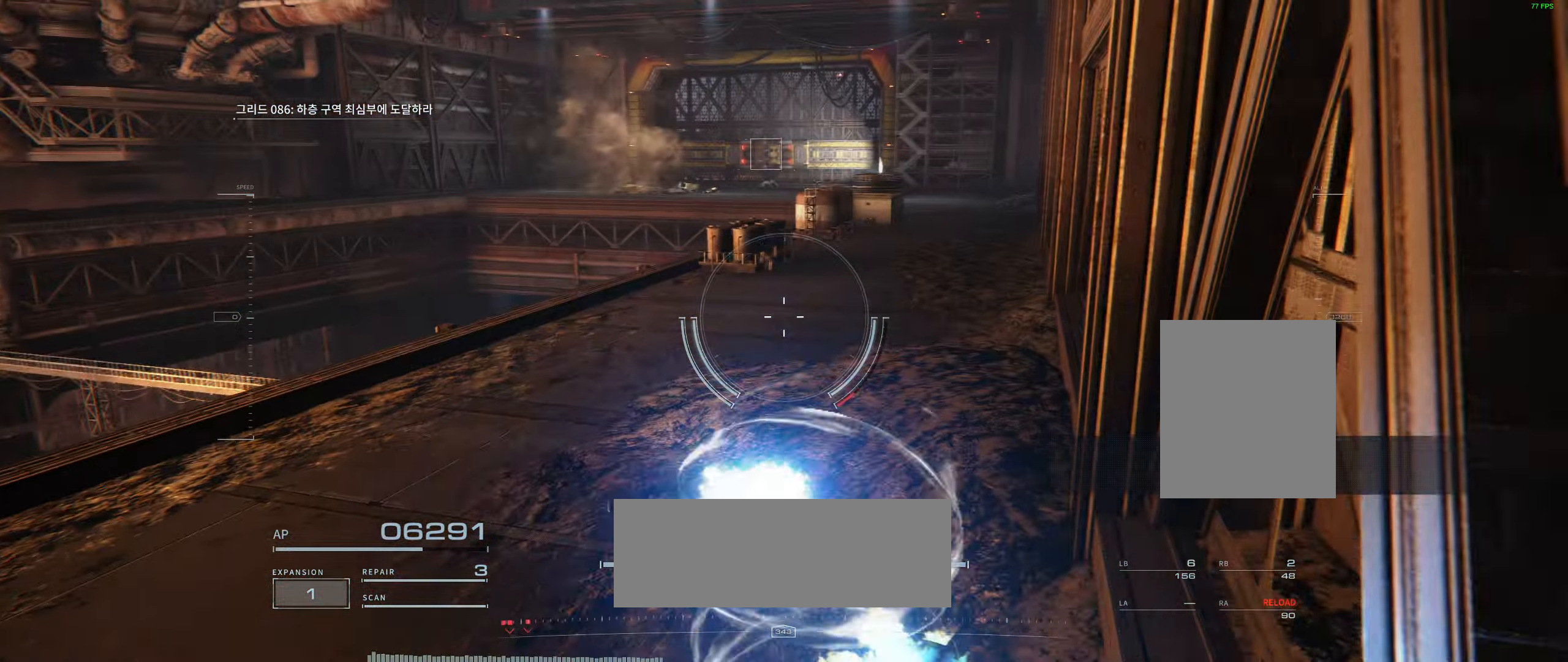
Gameplay with a controller (Xbox layout); each line is a JSON object with the inputs held at the frame after it. "events" lists button and stick changes between this image and that frame as [ms after this image, input, new state], when the widget could be followed in between. Not read: DPAD_DOWN DPAD_LEFT DPAD_RIGHT DPAD_UP HOME L1 L3 R1 R3 other_buttons right_stick.
{"buttons": [], "left_stick": "up", "events": []}
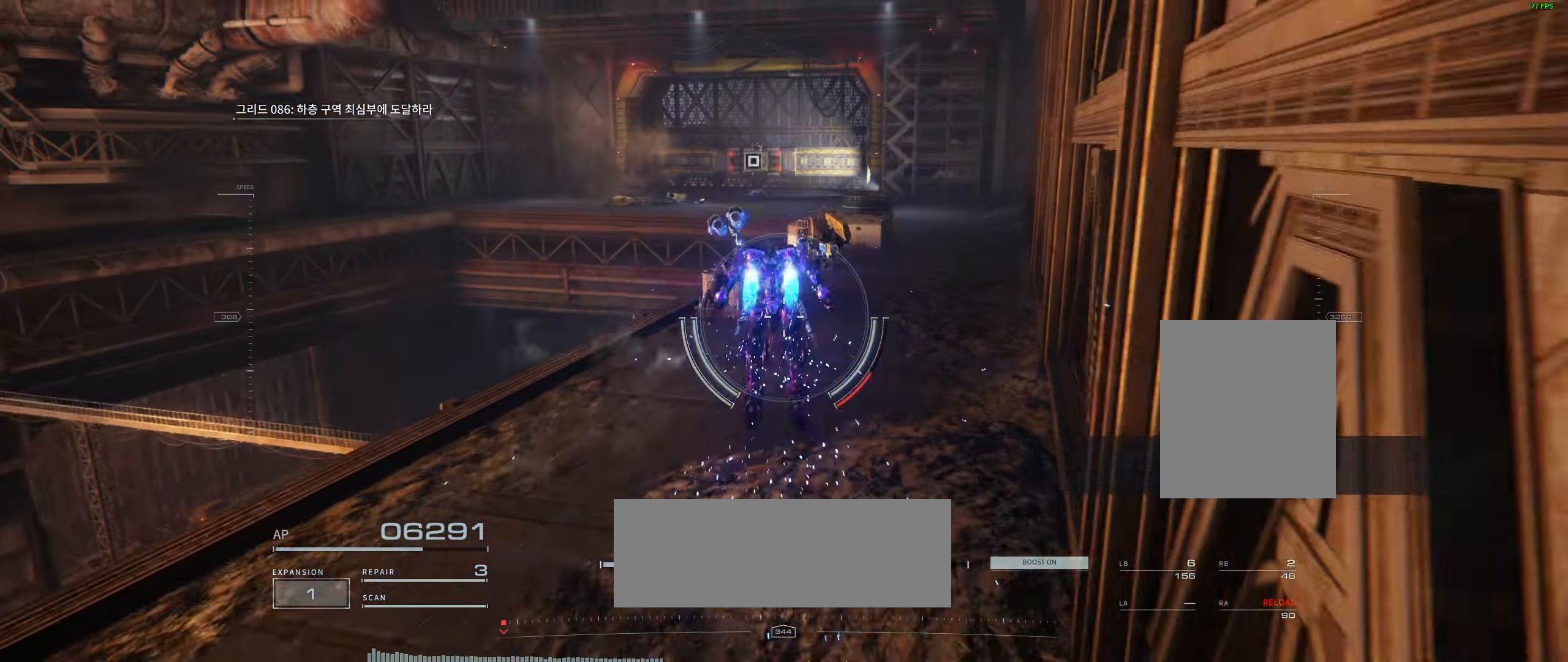
{"buttons": [], "left_stick": "up", "events": []}
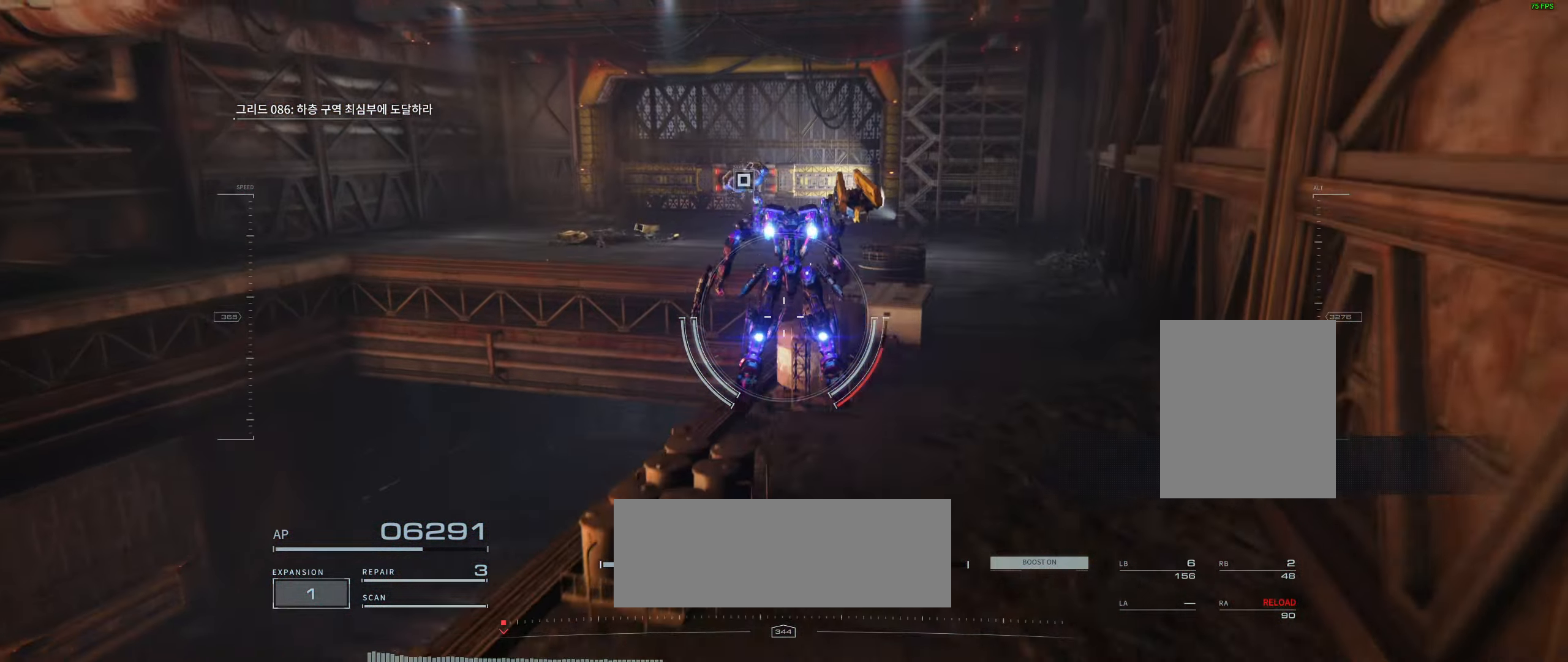
{"buttons": [], "left_stick": "up", "events": []}
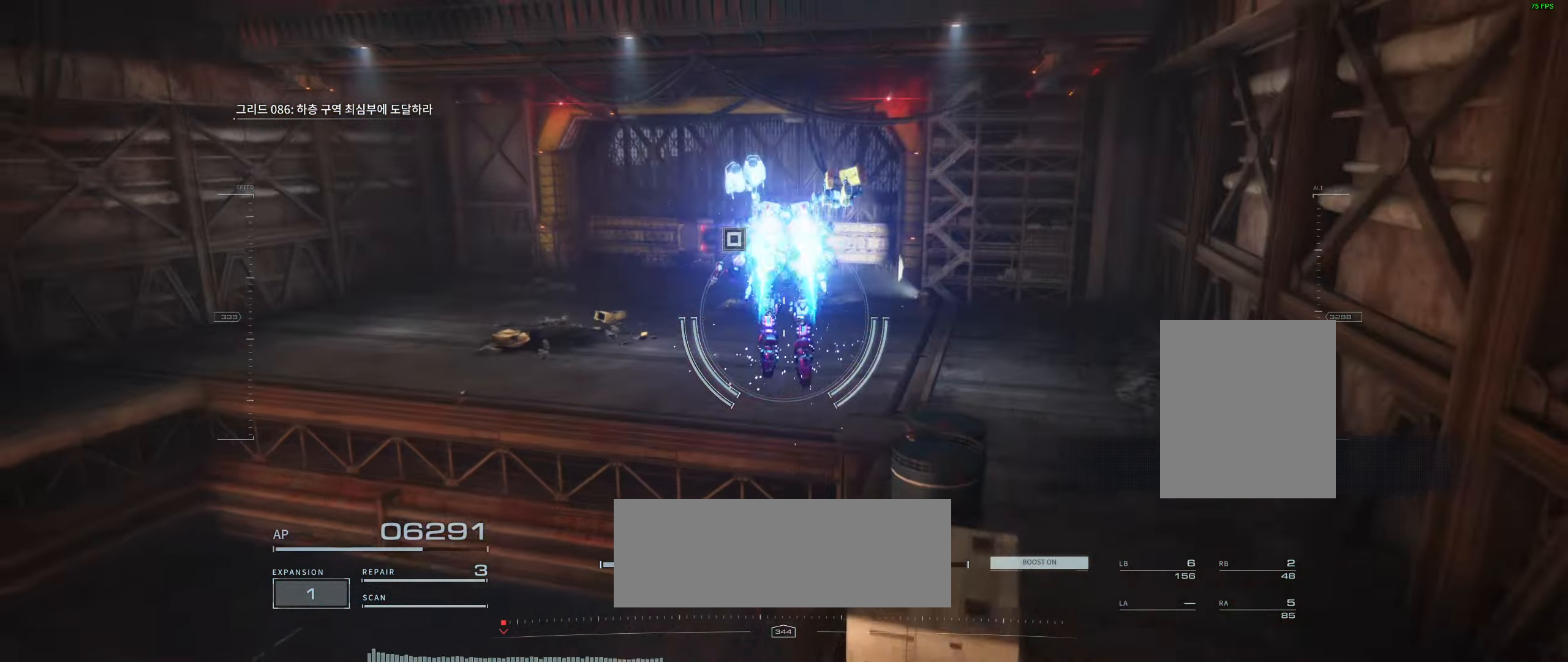
{"buttons": [], "left_stick": "up", "events": []}
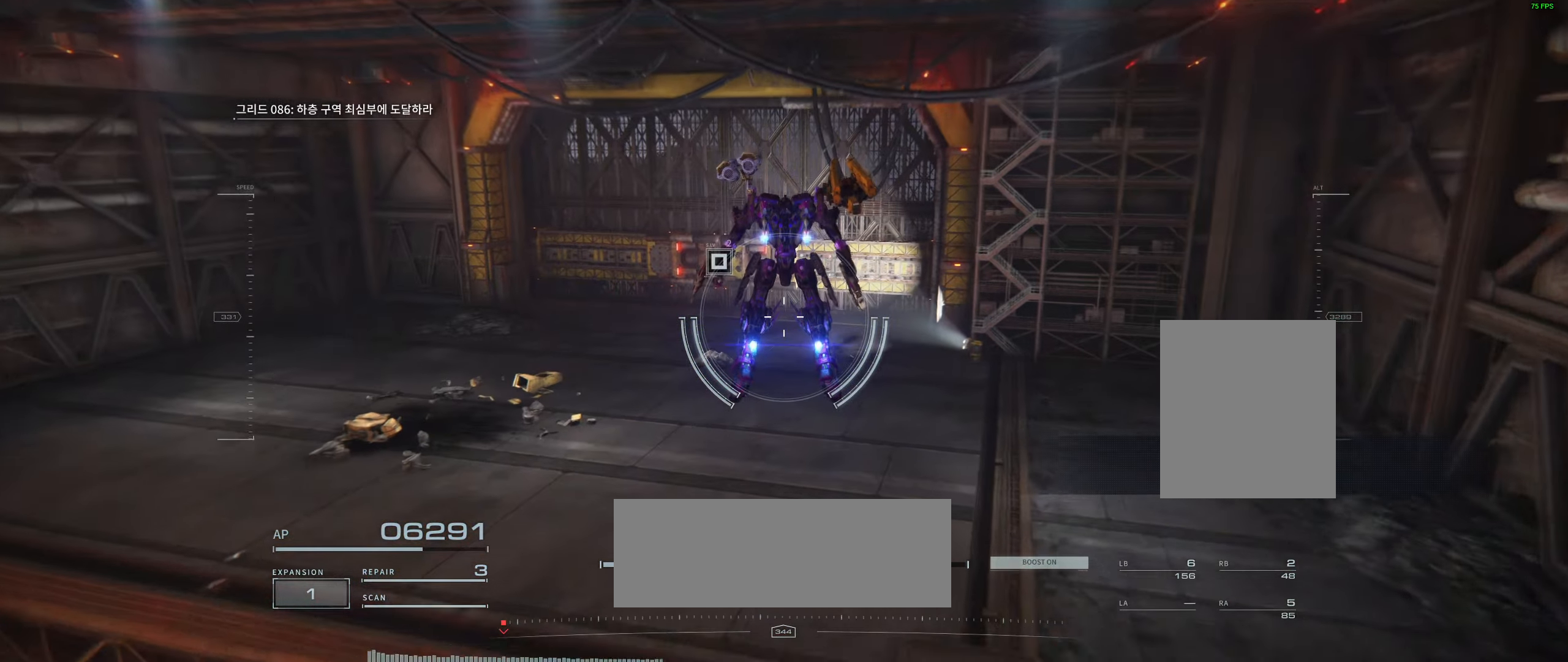
{"buttons": [], "left_stick": "up", "events": []}
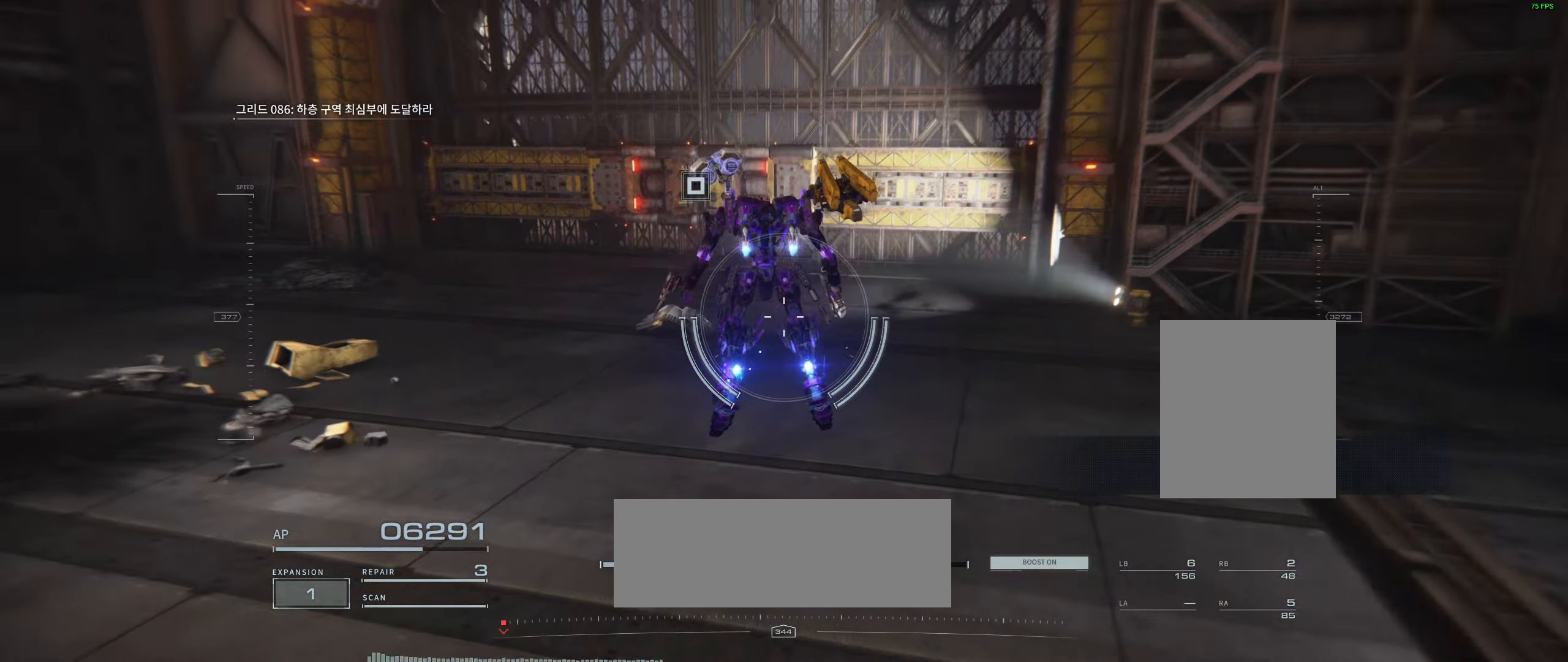
{"buttons": [], "left_stick": "center", "events": [[383, "left_stick", "center"]]}